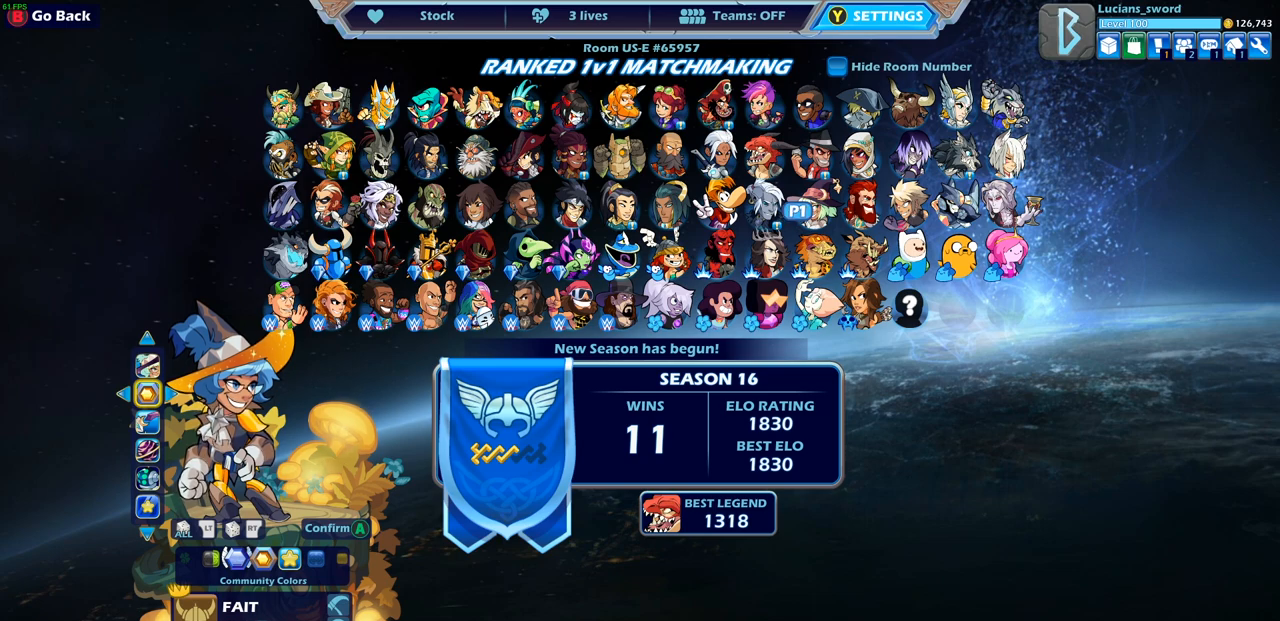
Gameplay with a controller (PlayStation layout); each line is a JSON object with the inputs held at the frame after it. "events" lists button and stick changes between this image and that frame as [ms after this image, input, new state], when the widget could be followed in between.
{"buttons": [], "left_stick": "center", "right_stick": "center", "events": [[400, "DPAD_RIGHT", "down"], [500, "DPAD_RIGHT", "up"]]}
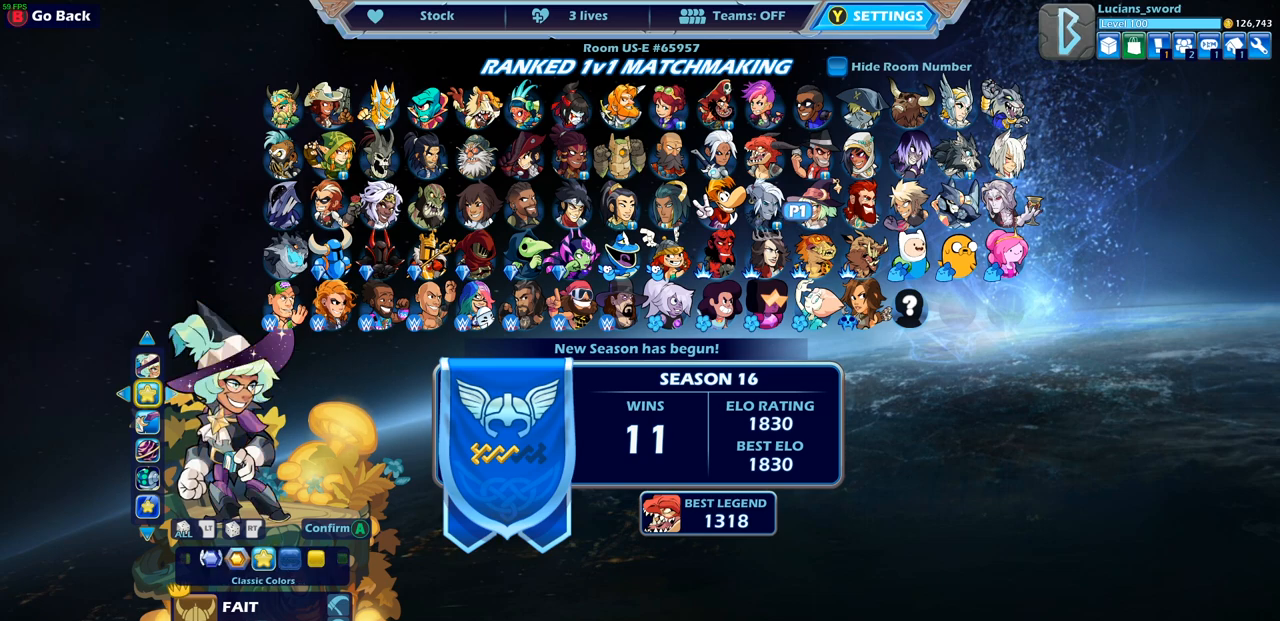
{"buttons": [], "left_stick": "center", "right_stick": "center", "events": []}
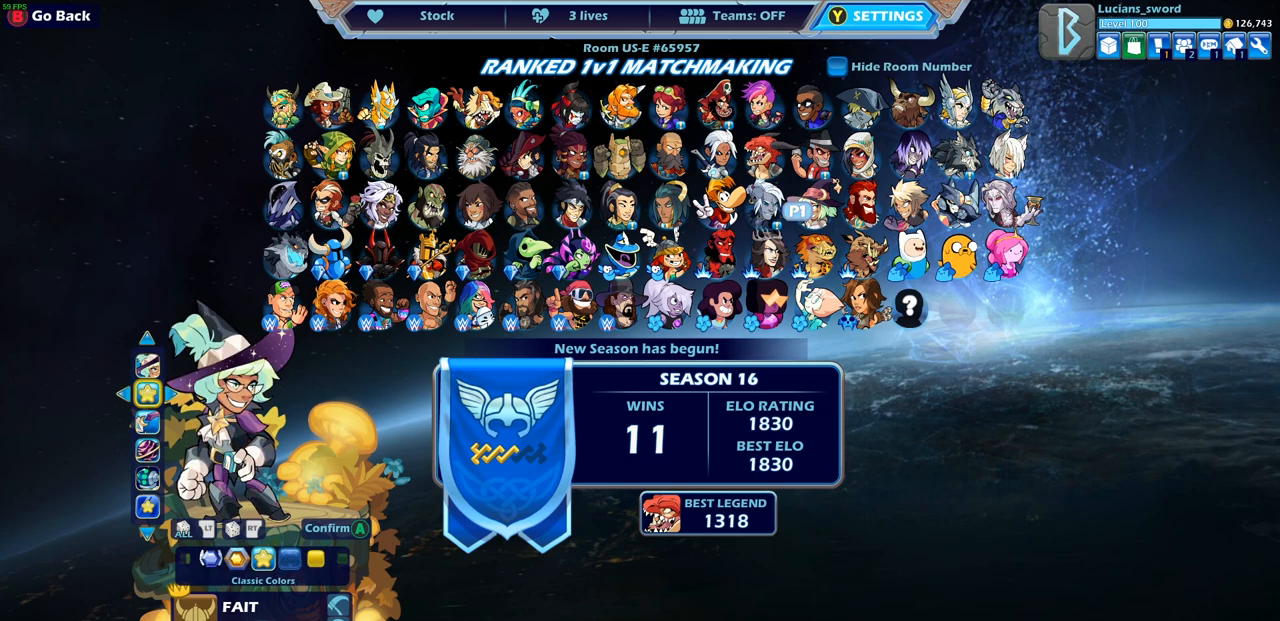
{"buttons": ["DPAD_RIGHT"], "left_stick": "center", "right_stick": "center", "events": [[200, "DPAD_LEFT", "down"], [317, "DPAD_LEFT", "up"], [467, "DPAD_RIGHT", "down"]]}
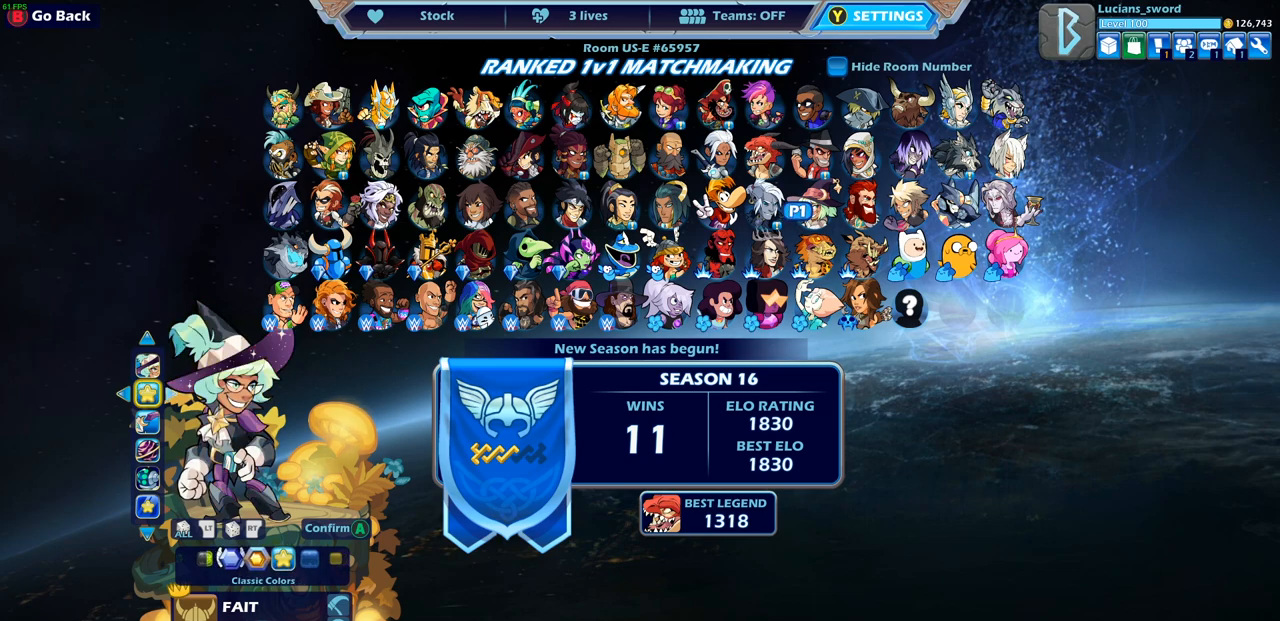
{"buttons": ["DPAD_LEFT"], "left_stick": "center", "right_stick": "center", "events": [[100, "DPAD_RIGHT", "up"], [500, "DPAD_LEFT", "down"]]}
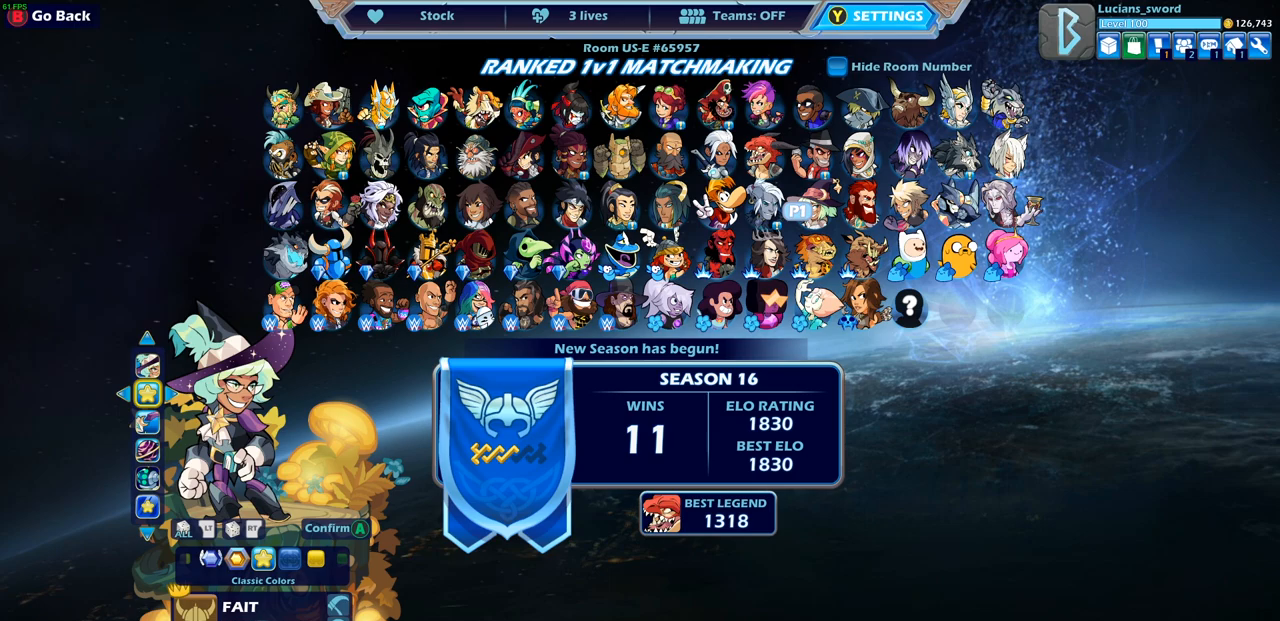
{"buttons": ["DPAD_LEFT"], "left_stick": "center", "right_stick": "center", "events": [[100, "DPAD_LEFT", "up"], [233, "DPAD_RIGHT", "down"], [333, "DPAD_RIGHT", "up"], [433, "DPAD_LEFT", "down"]]}
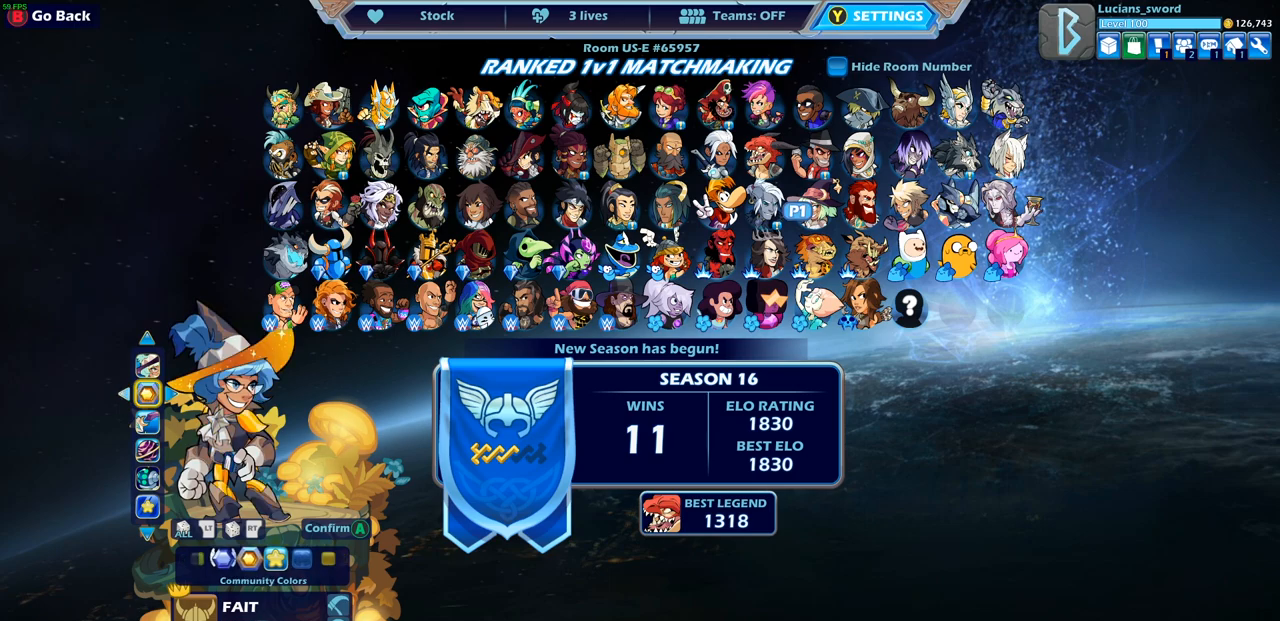
{"buttons": [], "left_stick": "center", "right_stick": "center", "events": [[67, "DPAD_LEFT", "up"], [367, "CROSS", "down"], [467, "CROSS", "up"]]}
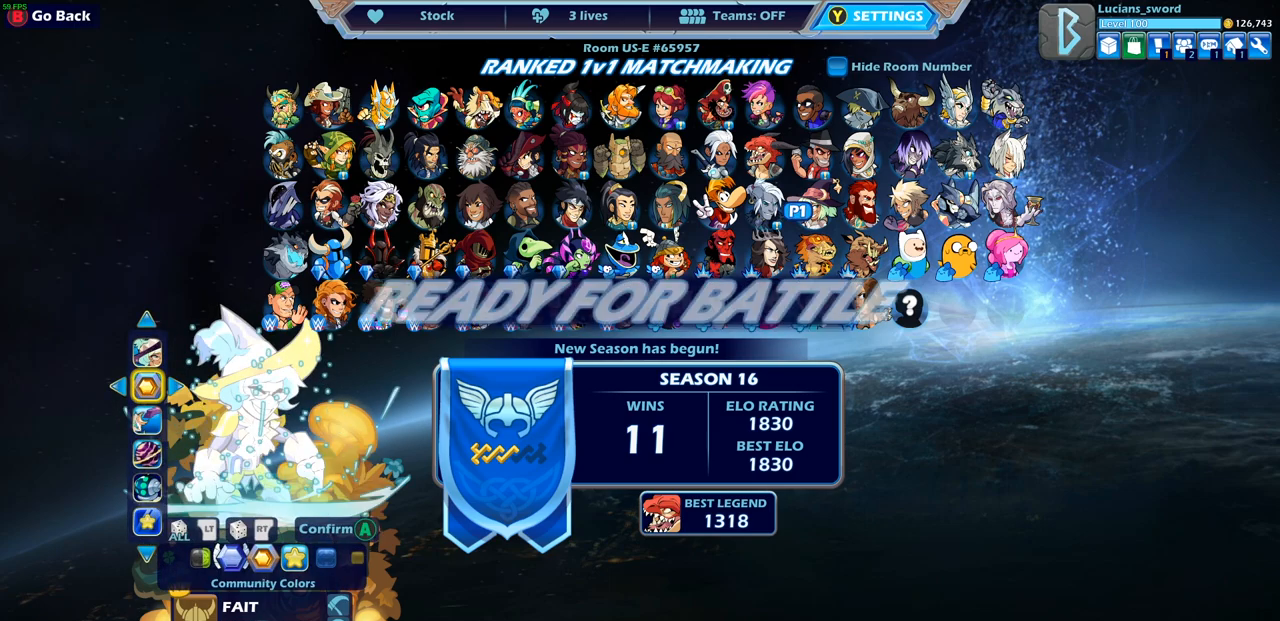
{"buttons": [], "left_stick": "center", "right_stick": "center", "events": []}
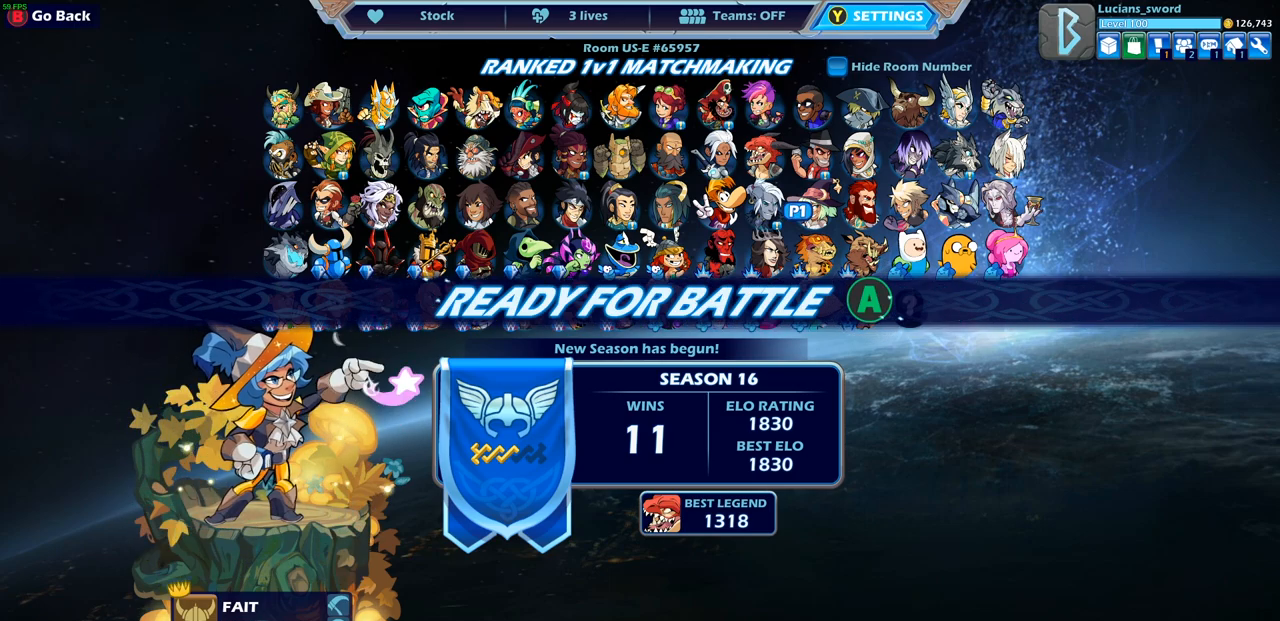
{"buttons": [], "left_stick": "center", "right_stick": "center", "events": [[200, "CROSS", "down"], [300, "CROSS", "up"]]}
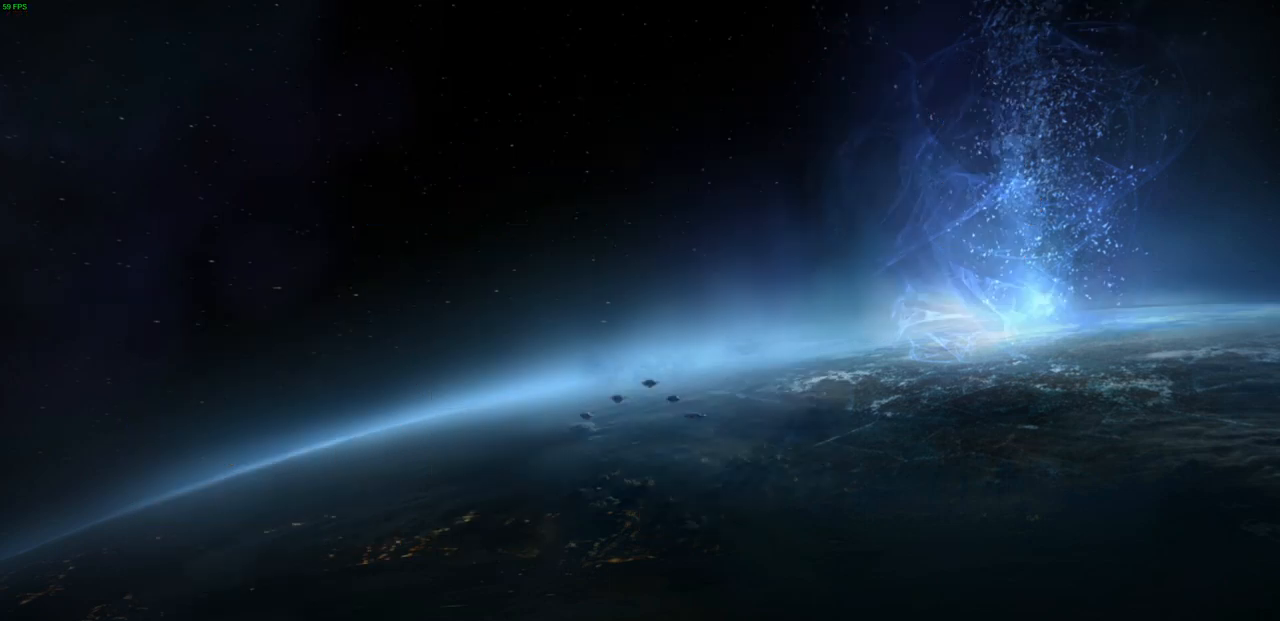
{"buttons": [], "left_stick": "right", "right_stick": "center", "events": [[300, "left_stick", "left"], [433, "left_stick", "right"]]}
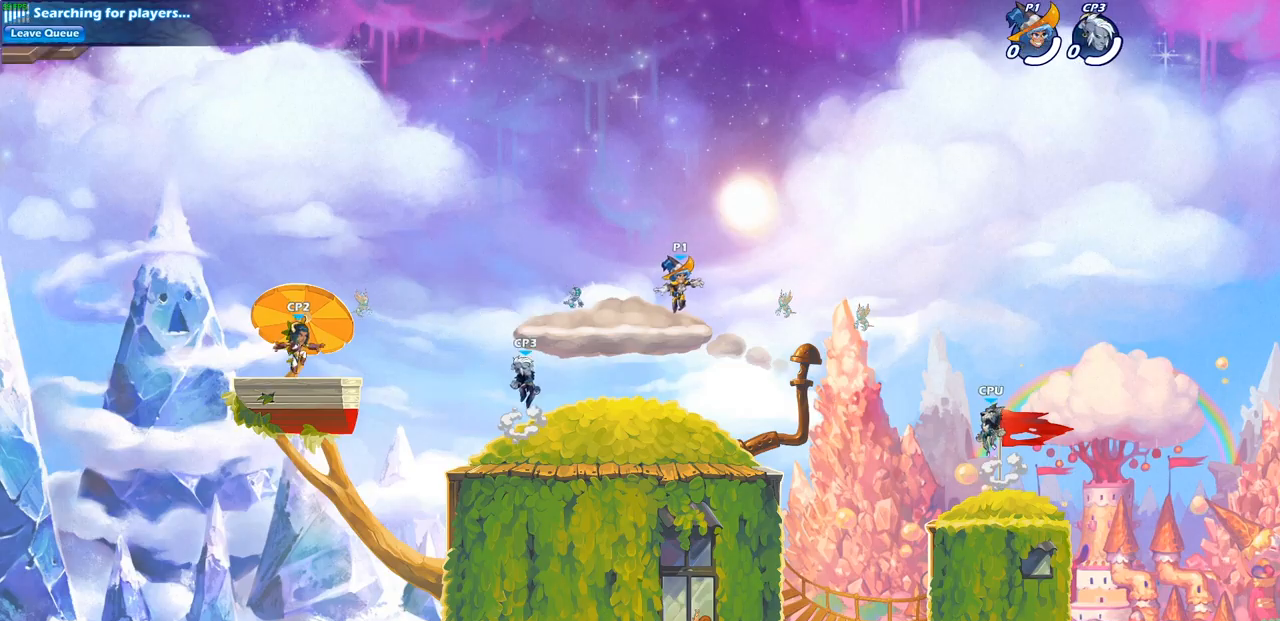
{"buttons": [], "left_stick": "right", "right_stick": "center", "events": [[33, "left_stick", "left"], [133, "left_stick", "right"], [217, "left_stick", "left"], [317, "left_stick", "right"], [383, "left_stick", "left"], [467, "left_stick", "right"]]}
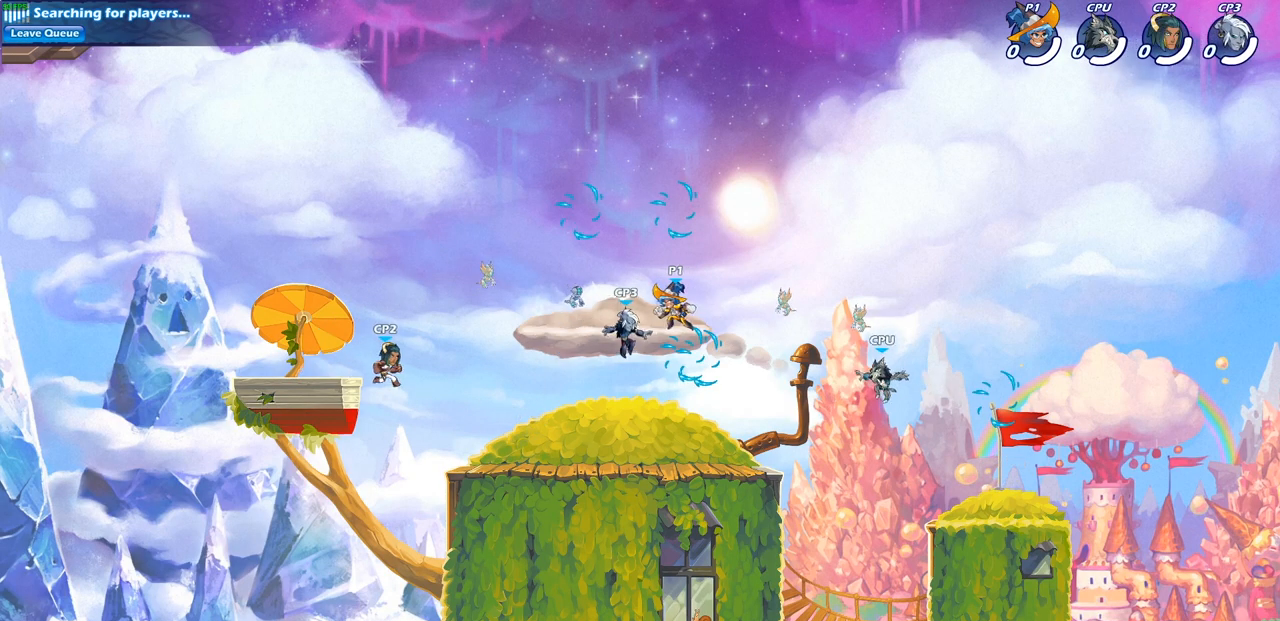
{"buttons": [], "left_stick": "left", "right_stick": "center", "events": [[50, "left_stick", "left"], [133, "left_stick", "right"], [200, "left_stick", "up-left"], [267, "R2", "down"], [317, "CROSS", "down"], [333, "left_stick", "left"], [400, "CROSS", "up"], [400, "R2", "up"]]}
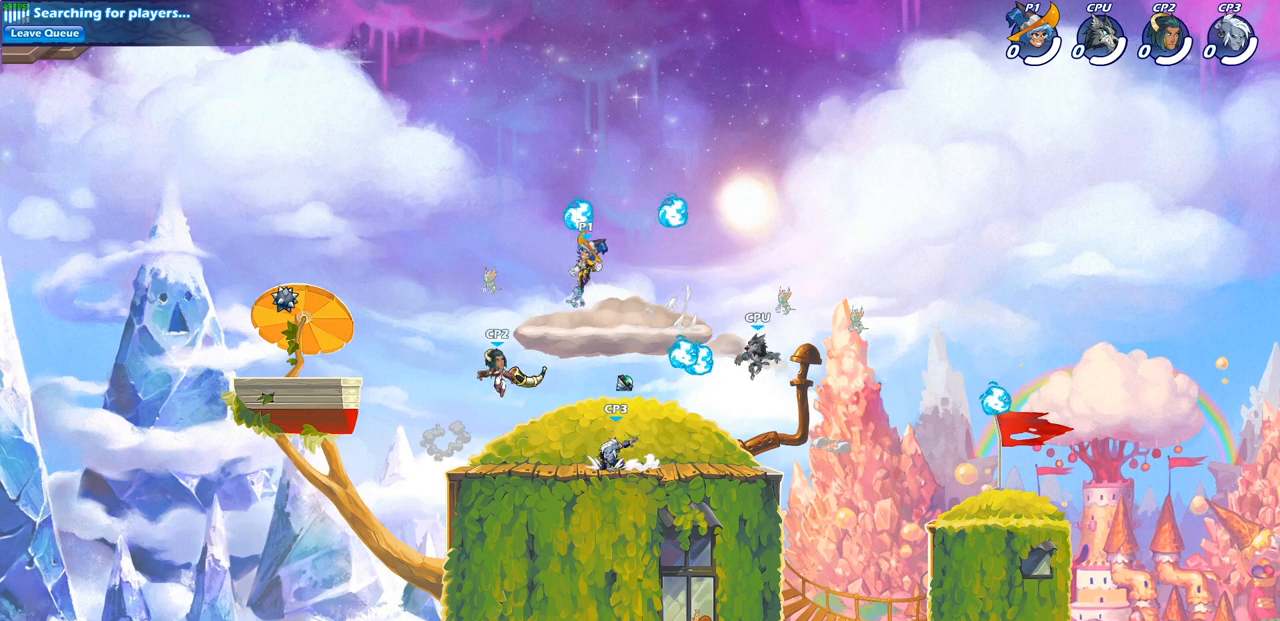
{"buttons": [], "left_stick": "right", "right_stick": "center", "events": [[17, "left_stick", "up"], [50, "R1", "down"], [83, "left_stick", "right"], [150, "R1", "up"], [217, "left_stick", "down"], [350, "left_stick", "right"]]}
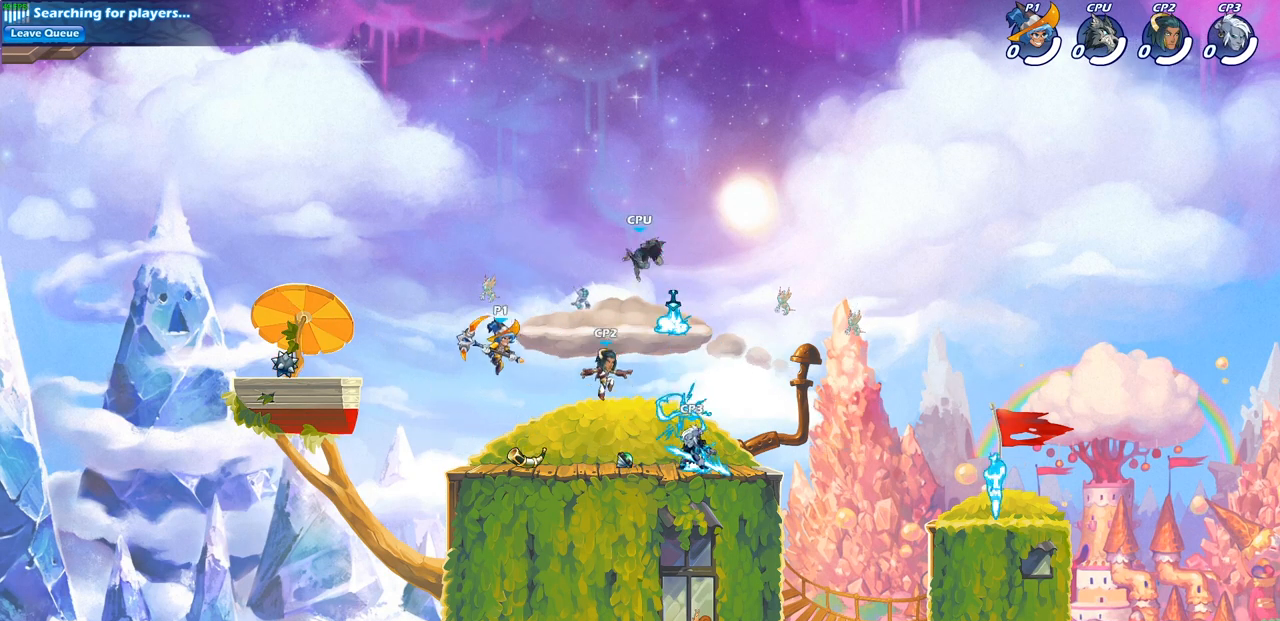
{"buttons": [], "left_stick": "center", "right_stick": "center", "events": [[350, "SQUARE", "down"], [367, "left_stick", "center"], [450, "SQUARE", "up"]]}
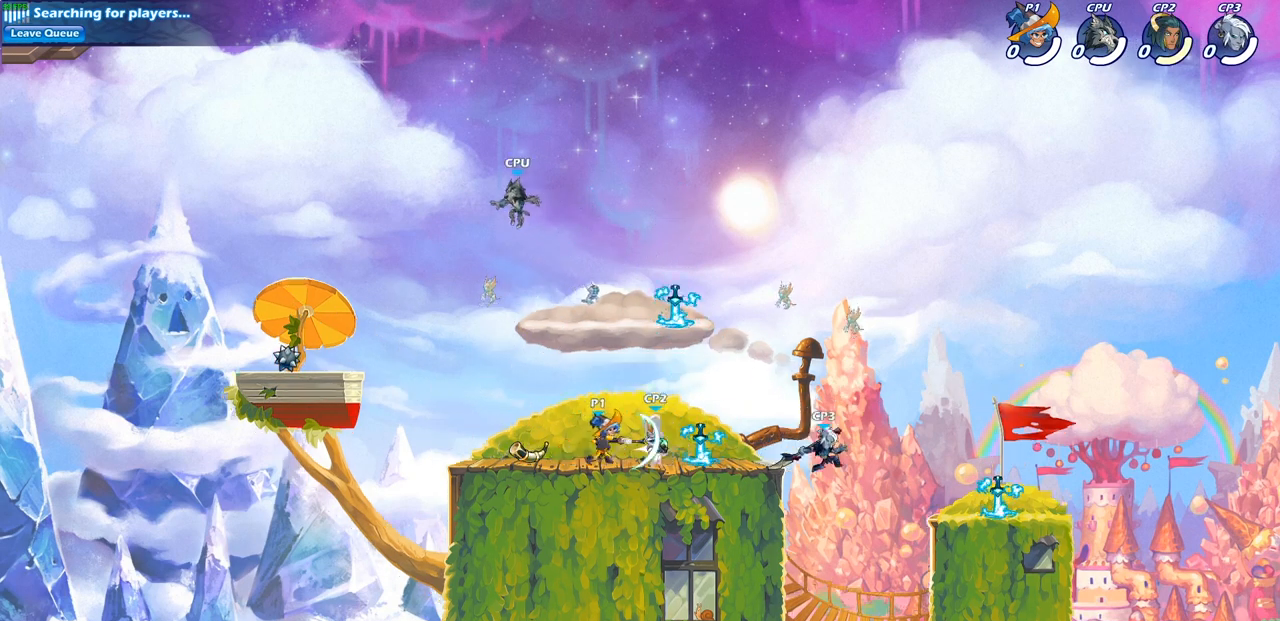
{"buttons": [], "left_stick": "center", "right_stick": "center", "events": [[200, "CROSS", "down"], [233, "CROSS", "up"], [250, "SQUARE", "down"], [250, "right_stick", "down-left"], [283, "SQUARE", "up"], [317, "right_stick", "center"]]}
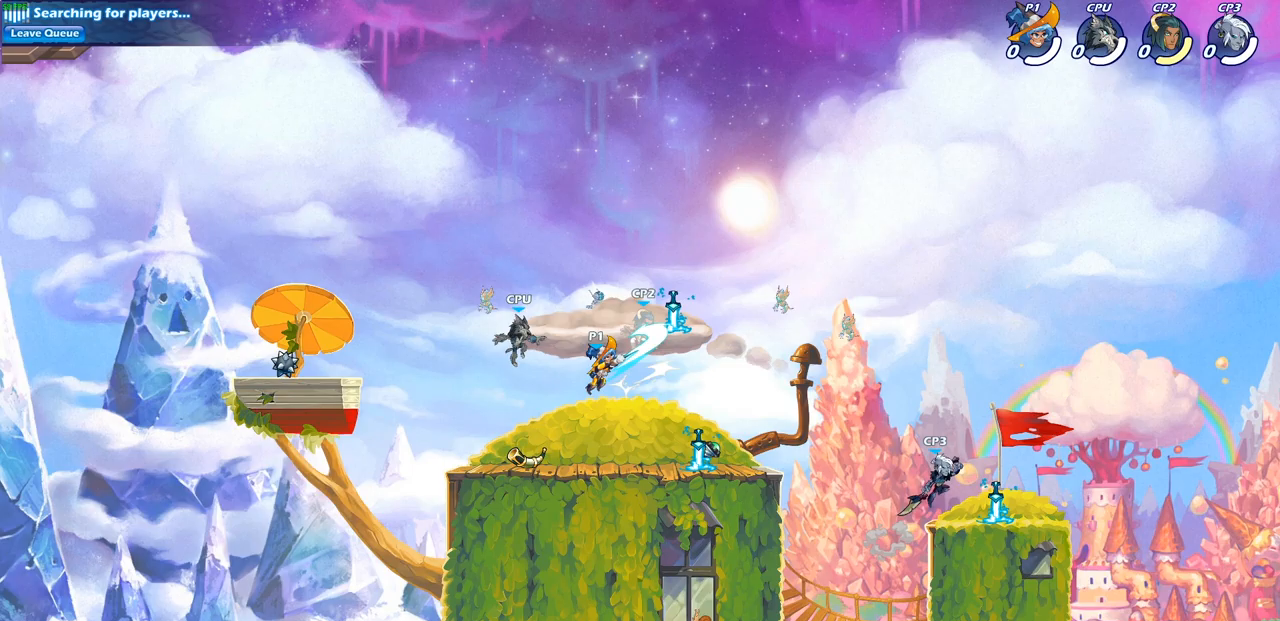
{"buttons": [], "left_stick": "down-right", "right_stick": "center", "events": [[200, "left_stick", "right"], [283, "CROSS", "down"], [400, "CROSS", "up"], [500, "left_stick", "down-right"]]}
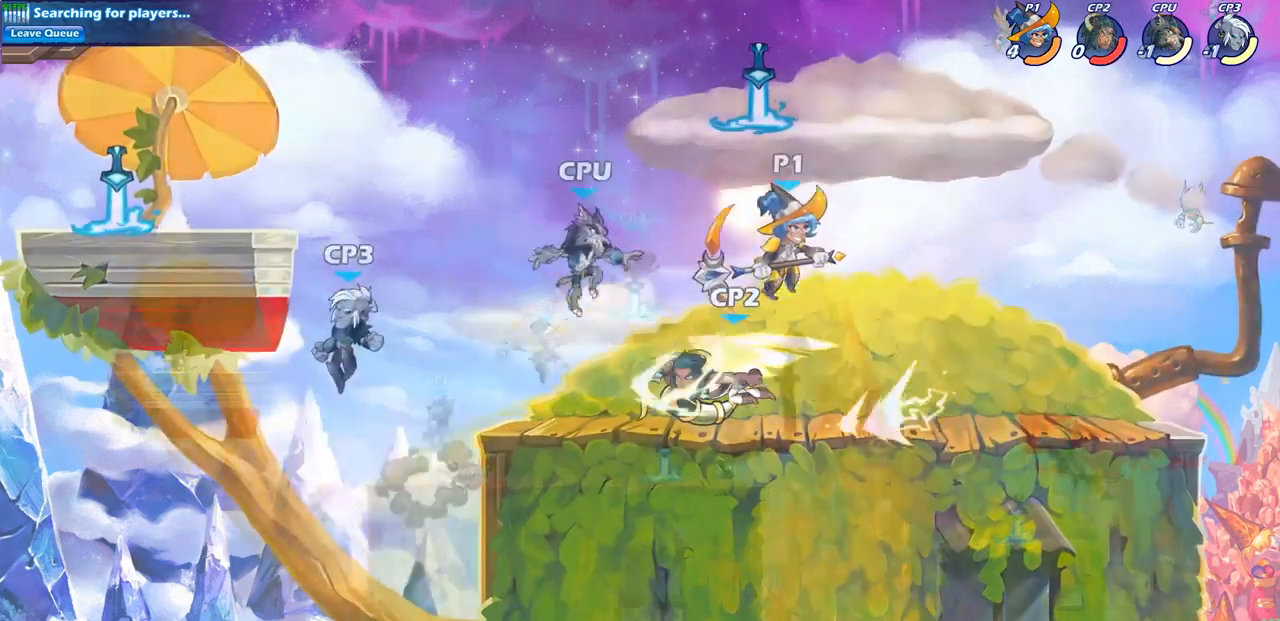
{"buttons": ["CIRCLE", "R2"], "left_stick": "left", "right_stick": "center", "events": [[217, "left_stick", "down-left"], [300, "left_stick", "left"], [433, "R2", "down"], [467, "CIRCLE", "down"]]}
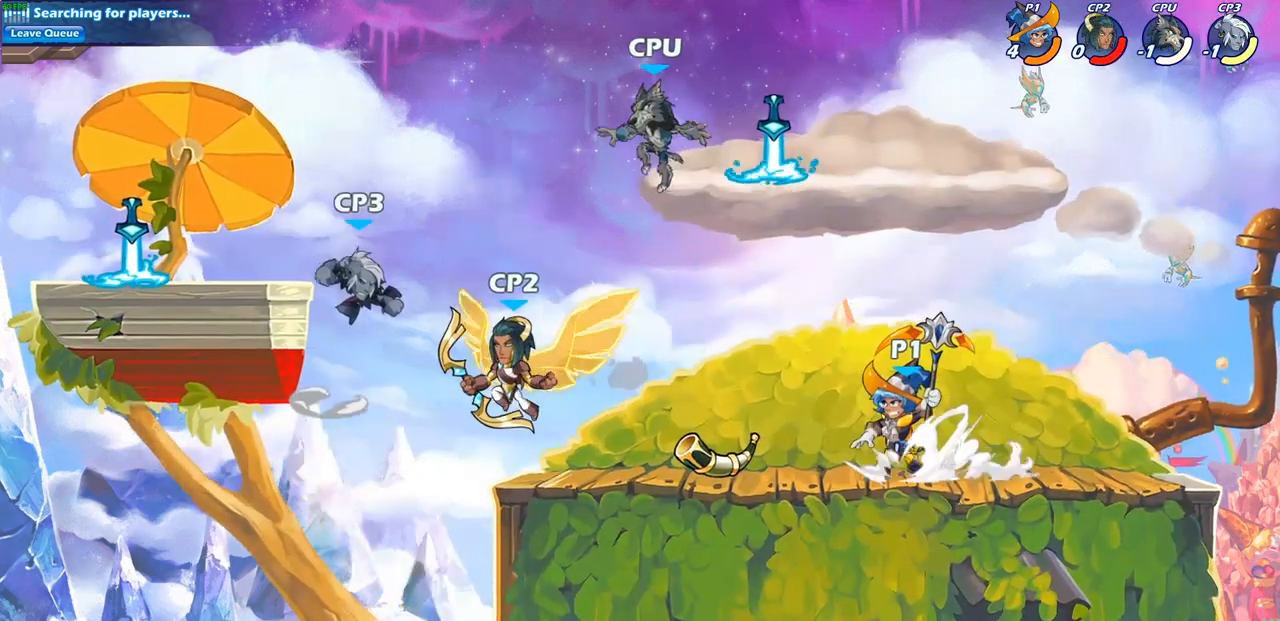
{"buttons": [], "left_stick": "center", "right_stick": "center", "events": [[83, "R2", "up"], [317, "CIRCLE", "up"], [417, "left_stick", "center"]]}
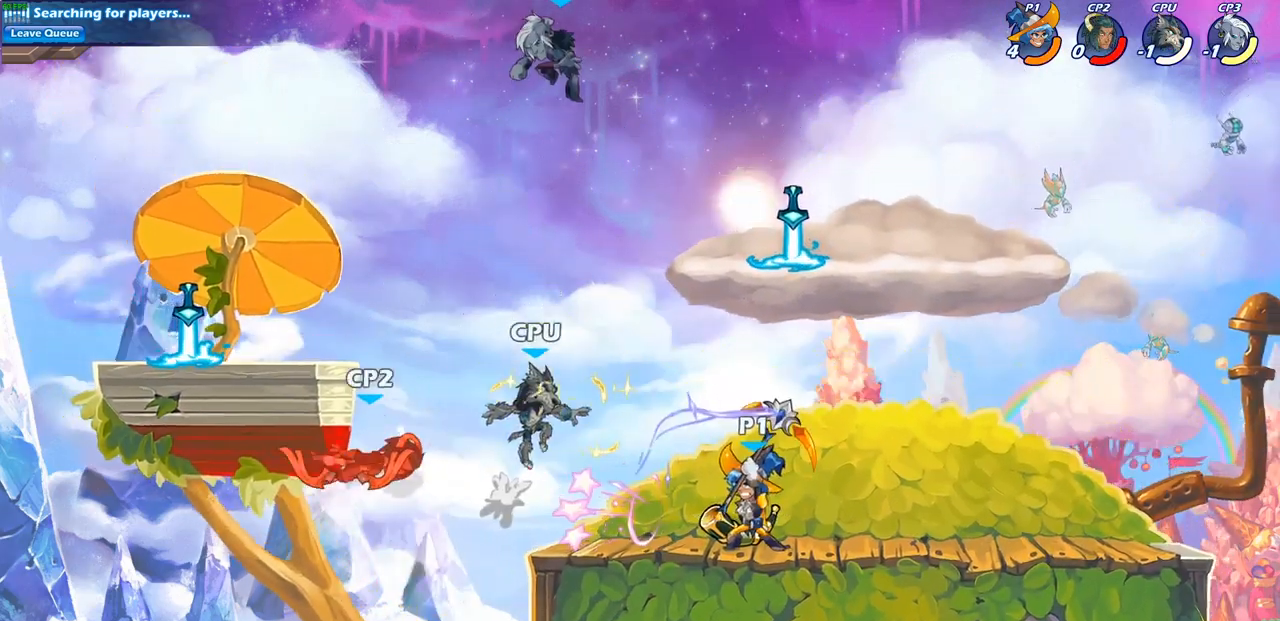
{"buttons": [], "left_stick": "right", "right_stick": "center", "events": [[417, "left_stick", "right"]]}
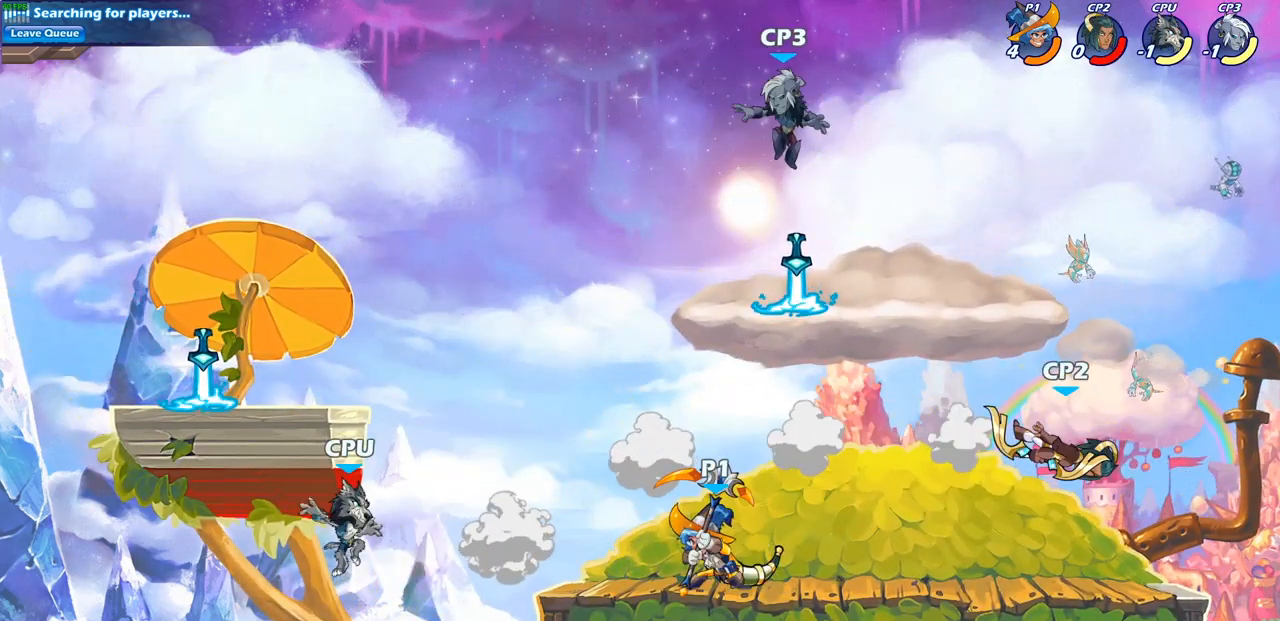
{"buttons": ["CIRCLE"], "left_stick": "center", "right_stick": "center", "events": [[100, "R2", "down"], [150, "CIRCLE", "down"], [167, "R1", "down"], [217, "R1", "up"], [217, "R2", "up"], [317, "left_stick", "center"]]}
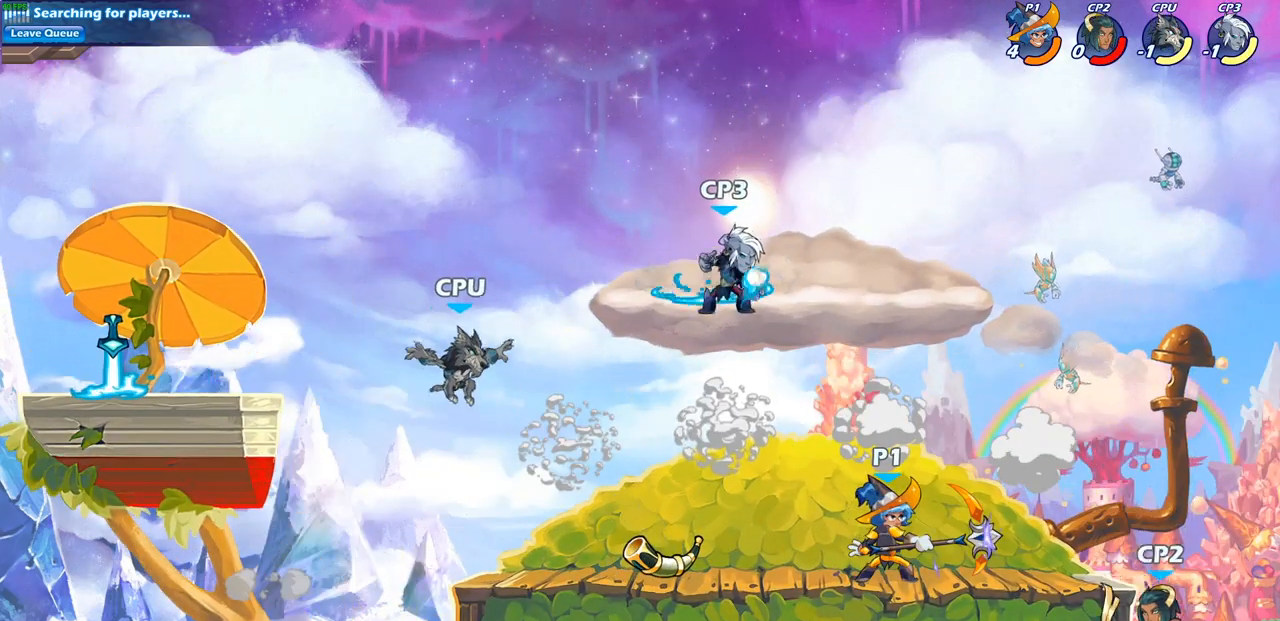
{"buttons": [], "left_stick": "center", "right_stick": "center", "events": [[67, "CIRCLE", "up"]]}
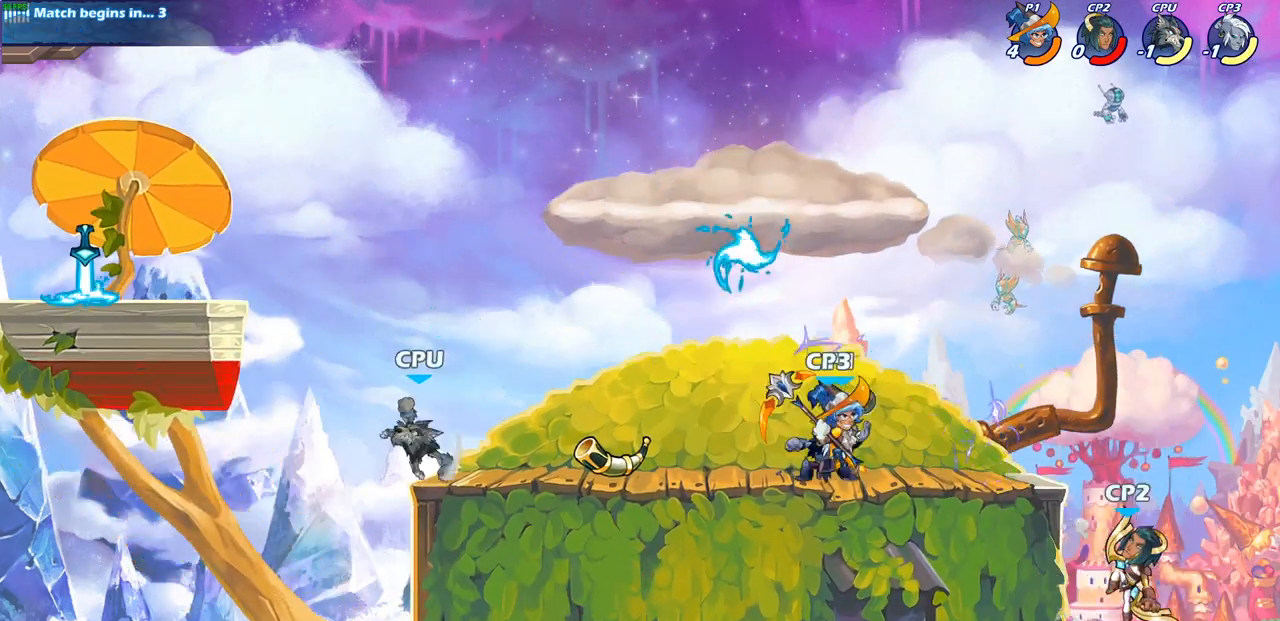
{"buttons": [], "left_stick": "center", "right_stick": "center", "events": [[133, "SQUARE", "down"], [233, "SQUARE", "up"]]}
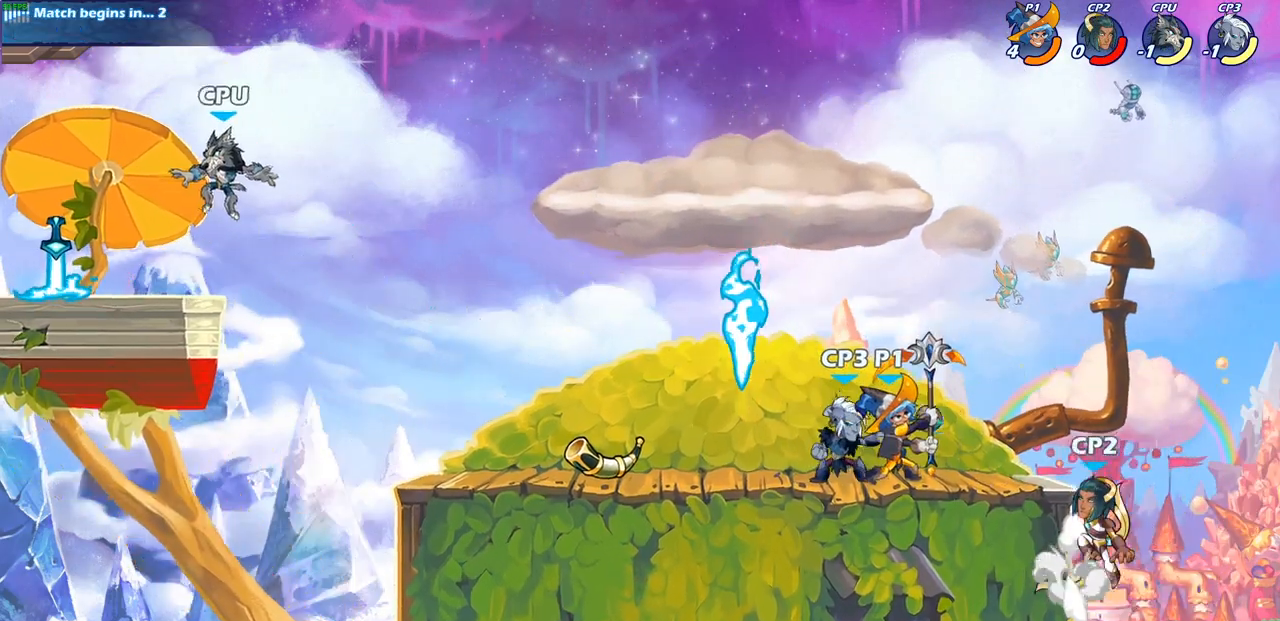
{"buttons": [], "left_stick": "down-right", "right_stick": "center", "events": [[233, "left_stick", "right"], [300, "CROSS", "down"], [367, "SQUARE", "down"], [383, "CROSS", "up"], [400, "left_stick", "down"], [400, "right_stick", "down"], [450, "SQUARE", "up"], [450, "right_stick", "center"], [500, "left_stick", "down-right"]]}
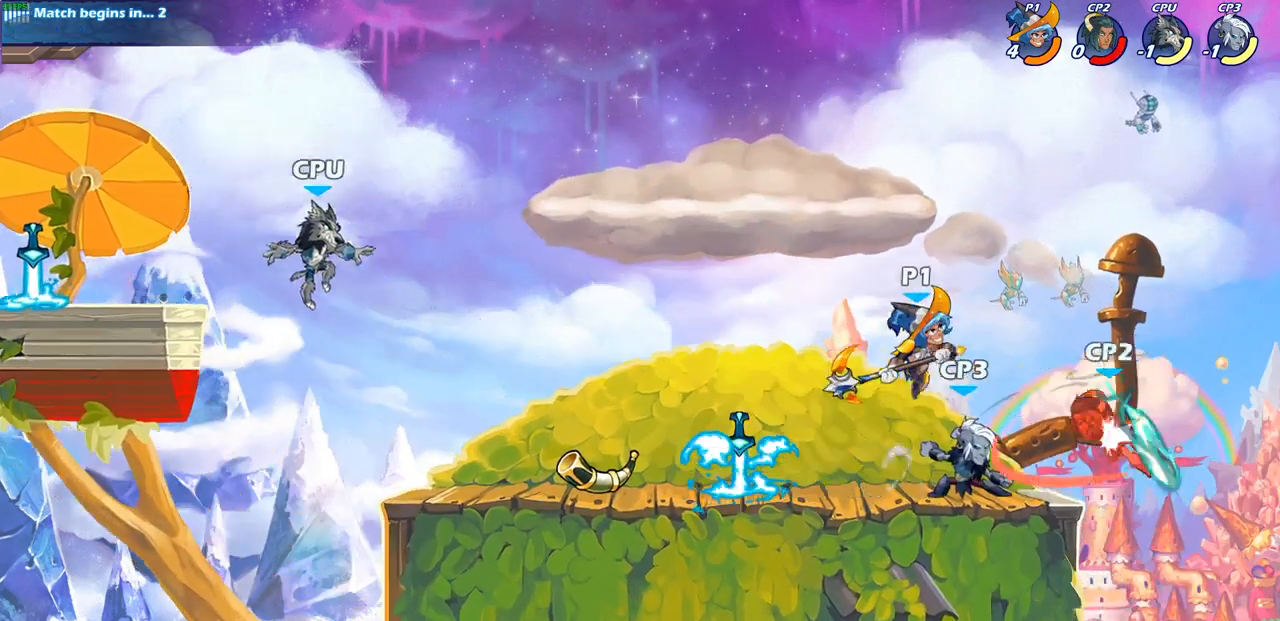
{"buttons": [], "left_stick": "right", "right_stick": "center", "events": [[150, "left_stick", "right"]]}
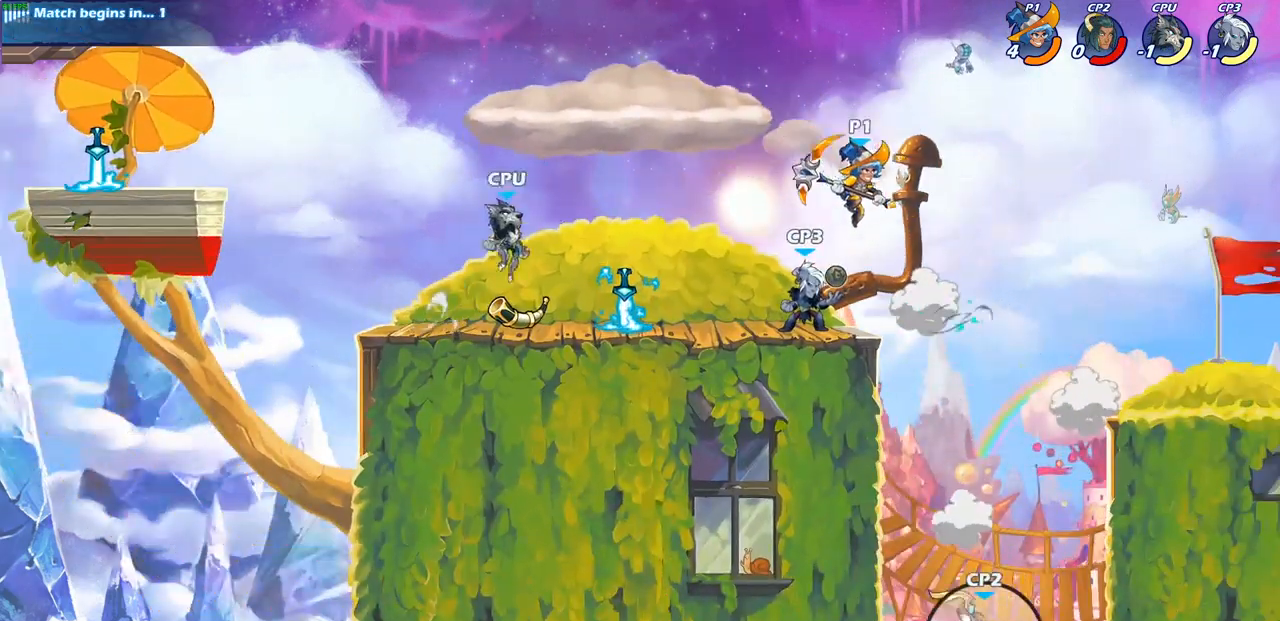
{"buttons": [], "left_stick": "center", "right_stick": "center", "events": [[117, "CROSS", "down"], [200, "CROSS", "up"], [367, "left_stick", "center"]]}